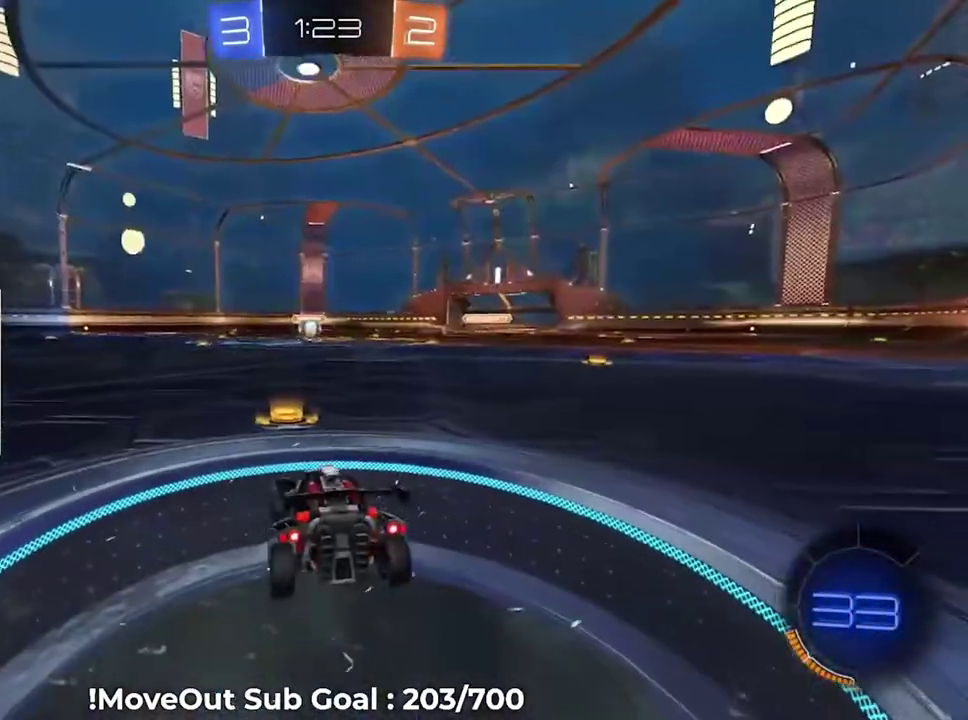
Gameplay with a controller (Xbox layout); each line is a JSON object with the inputs held at the frame after it. "events" lists button and stick changes between this image and that frame as [ms after this image, input, new state], when the widget could be followed in between. Not read: left_stick.
{"buttons": ["Y", "R2"], "right_stick": "center", "events": [[250, "R2", "down"], [301, "Y", "down"], [384, "Y", "up"], [467, "Y", "down"]]}
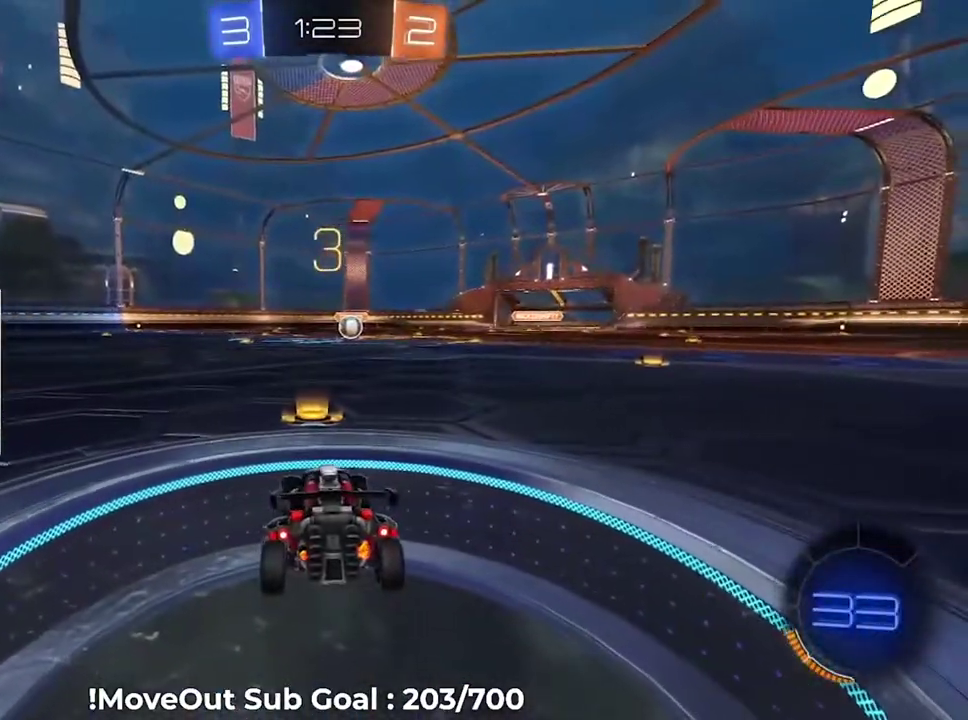
{"buttons": ["R2"], "right_stick": "left", "events": [[50, "Y", "up"], [183, "right_stick", "left"]]}
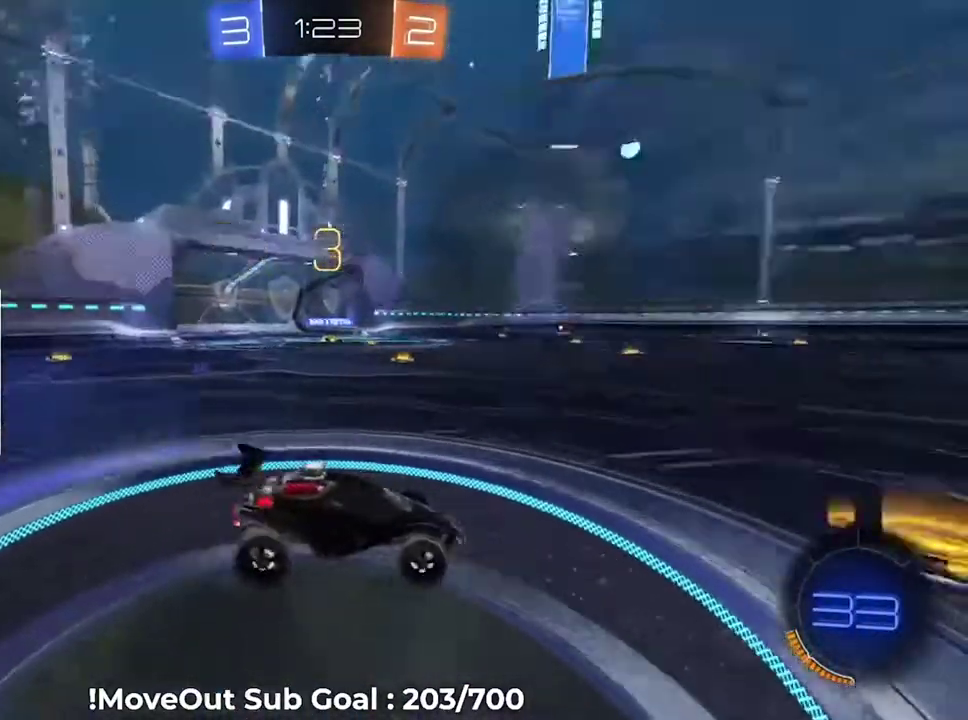
{"buttons": ["R2"], "right_stick": "center", "events": [[17, "right_stick", "center"], [217, "Y", "down"], [284, "Y", "up"], [367, "Y", "down"], [434, "Y", "up"]]}
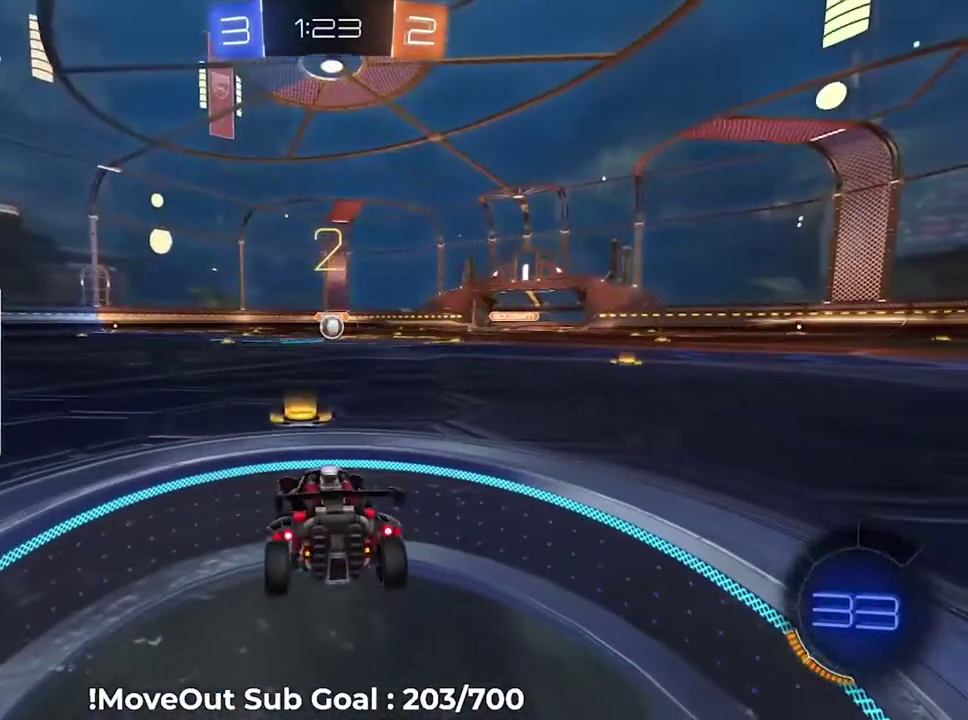
{"buttons": ["R2"], "right_stick": "center", "events": [[183, "Y", "down"], [300, "Y", "up"]]}
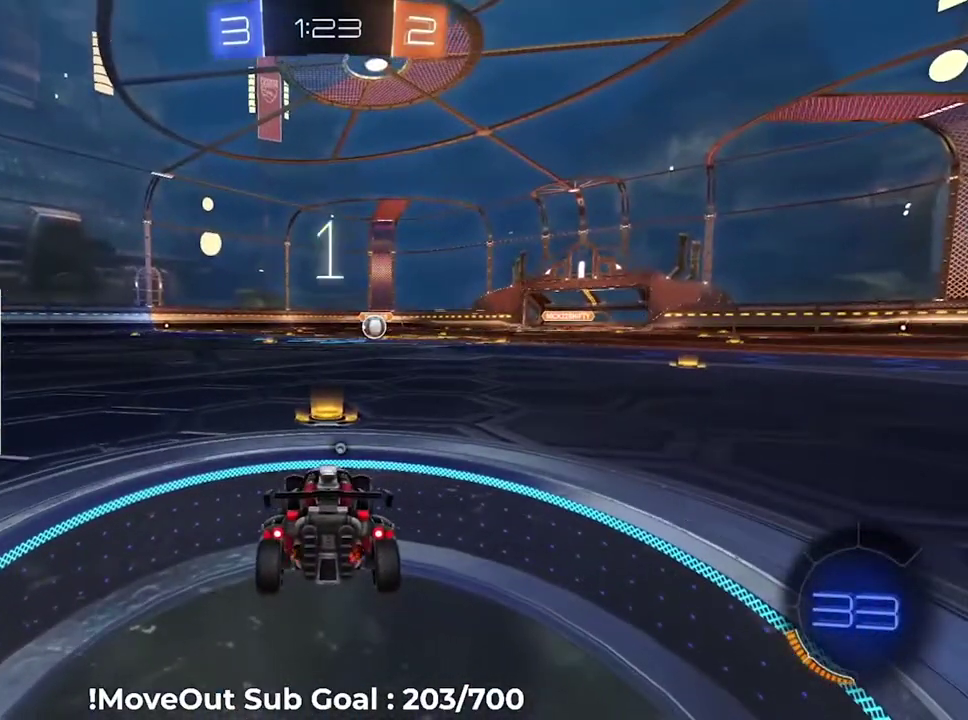
{"buttons": ["Y", "R2"], "right_stick": "center", "events": [[467, "Y", "down"]]}
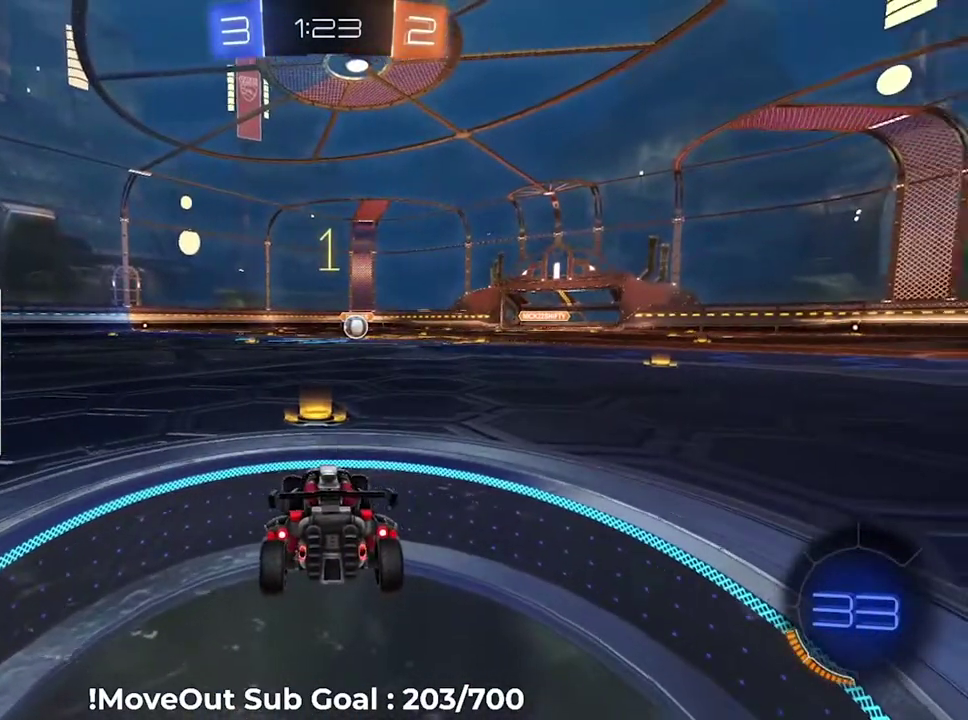
{"buttons": ["R2"], "right_stick": "center", "events": [[16, "Y", "up"]]}
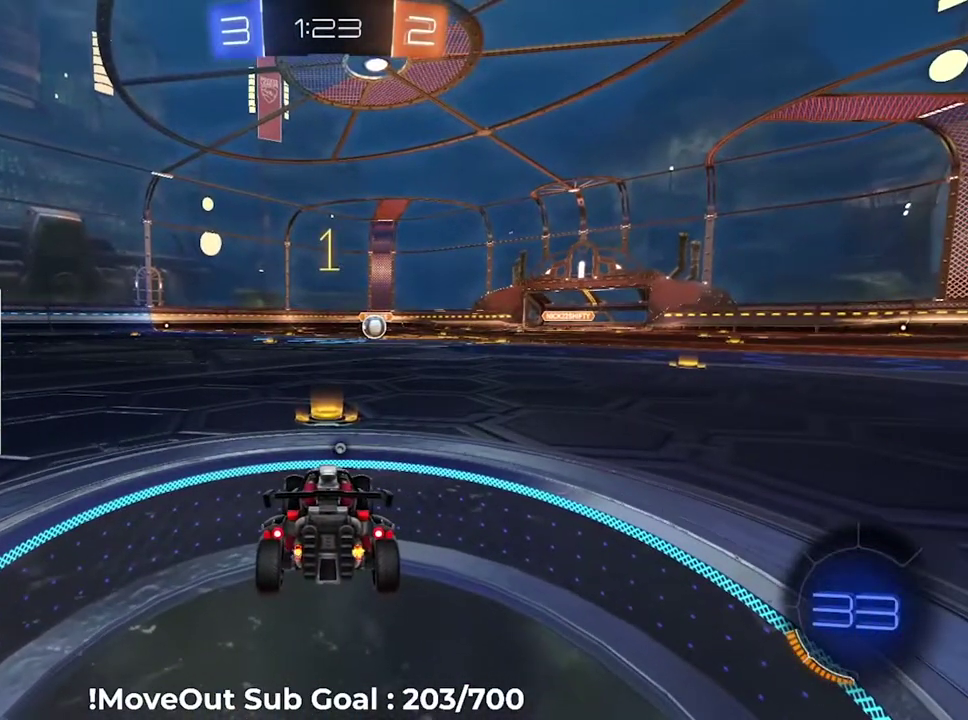
{"buttons": ["R2"], "right_stick": "center", "events": [[284, "Y", "down"], [351, "Y", "up"]]}
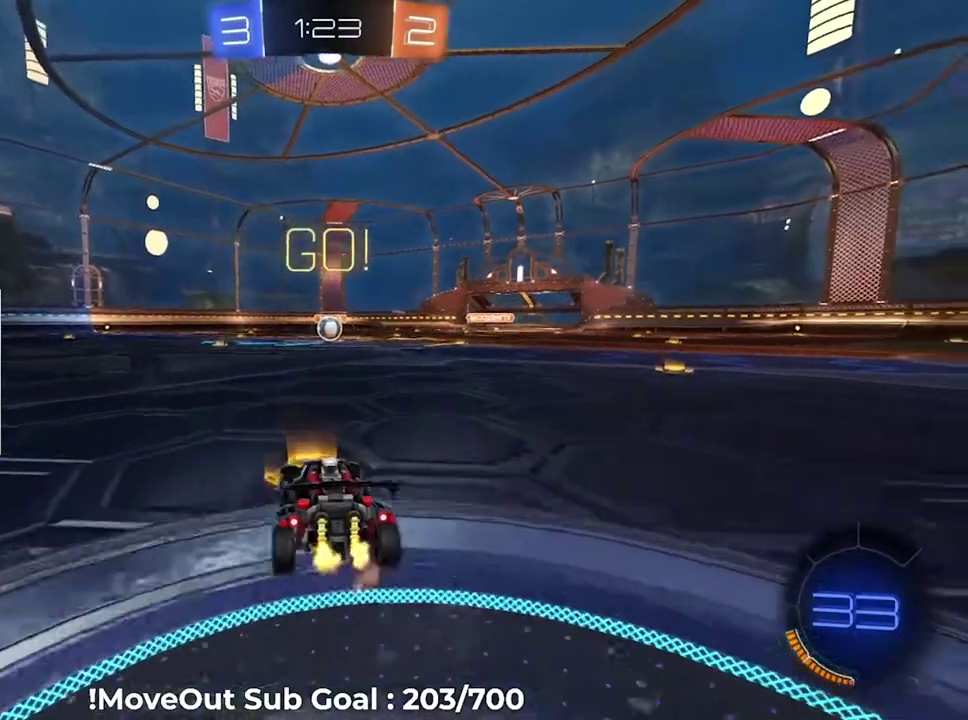
{"buttons": ["R1", "R2", "L3"], "right_stick": "center"}
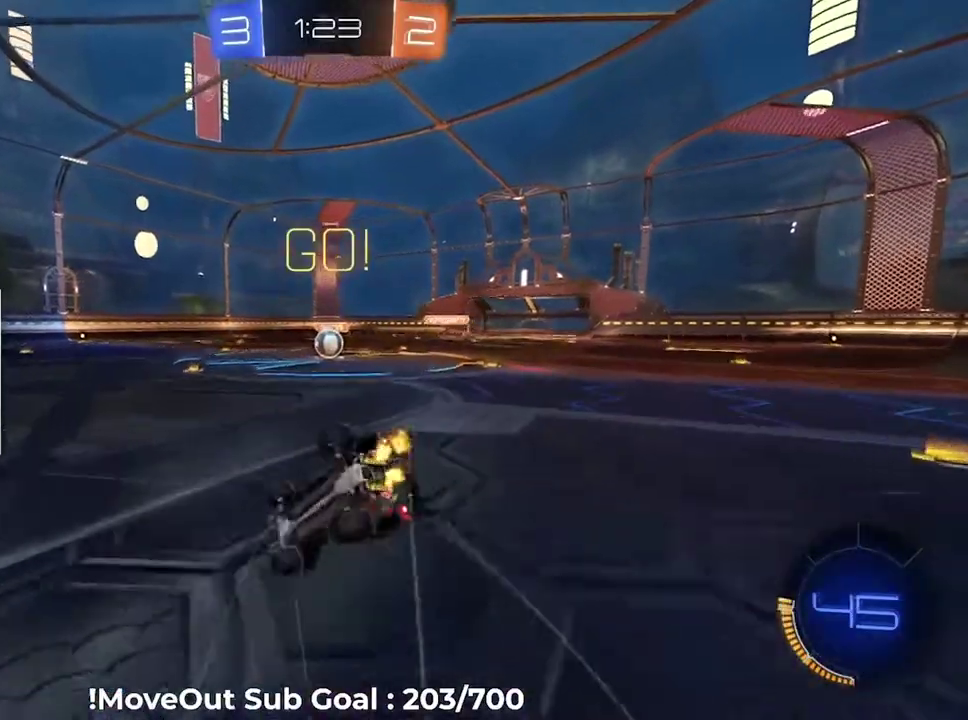
{"buttons": ["R1", "R2", "L3"], "right_stick": "center", "events": []}
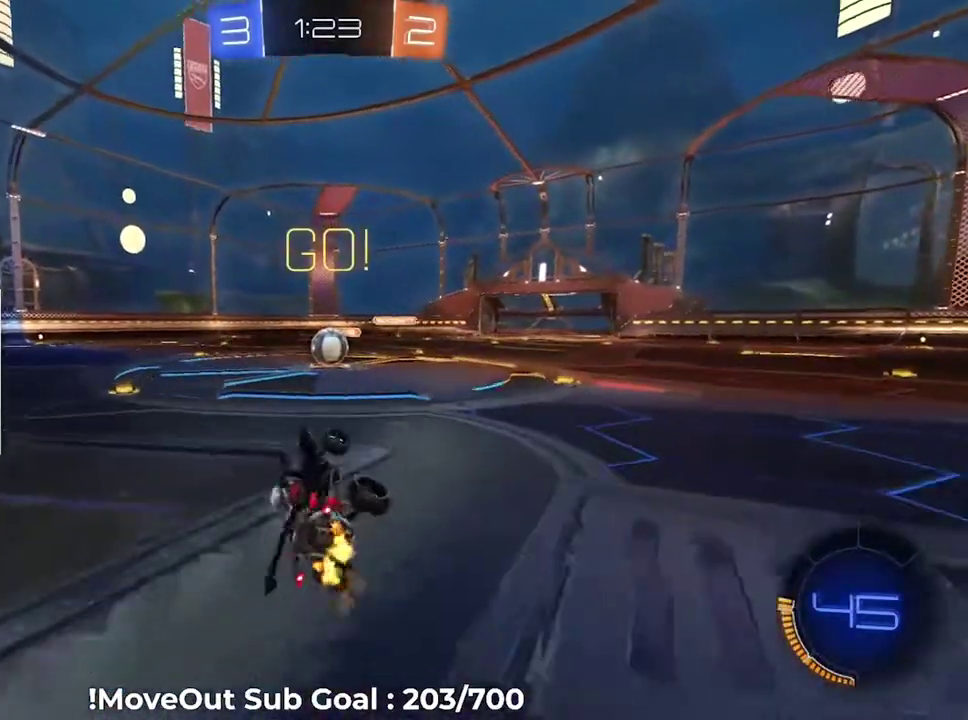
{"buttons": ["R2"], "right_stick": "center"}
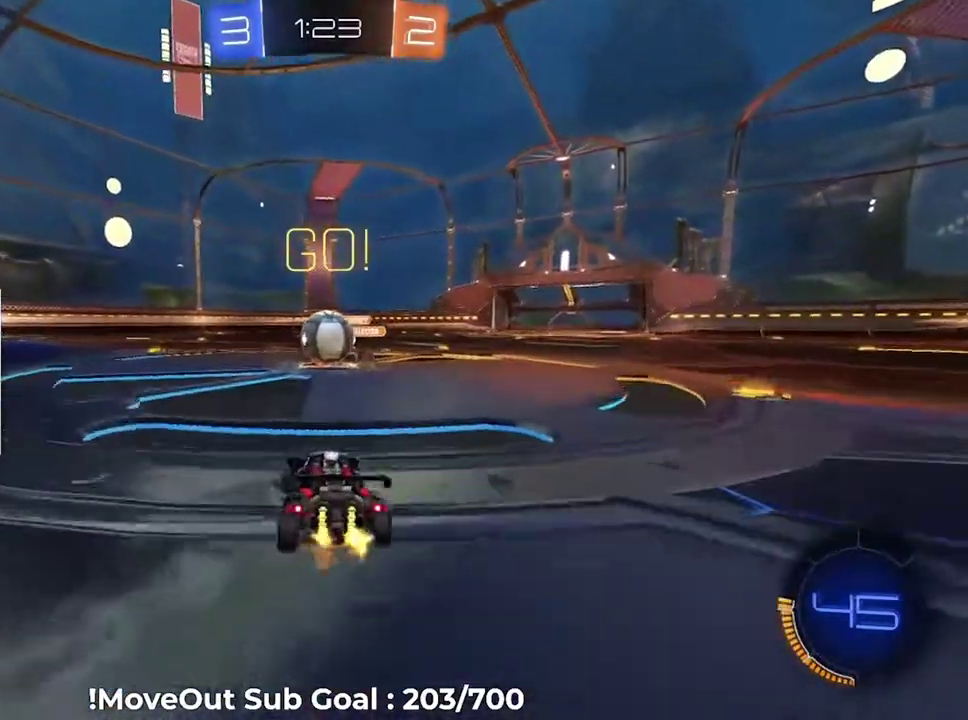
{"buttons": ["A", "L1", "R2"], "right_stick": "center", "events": [[167, "A", "down"], [250, "L1", "down"], [267, "A", "up"], [334, "A", "down"], [434, "A", "up"], [501, "A", "down"]]}
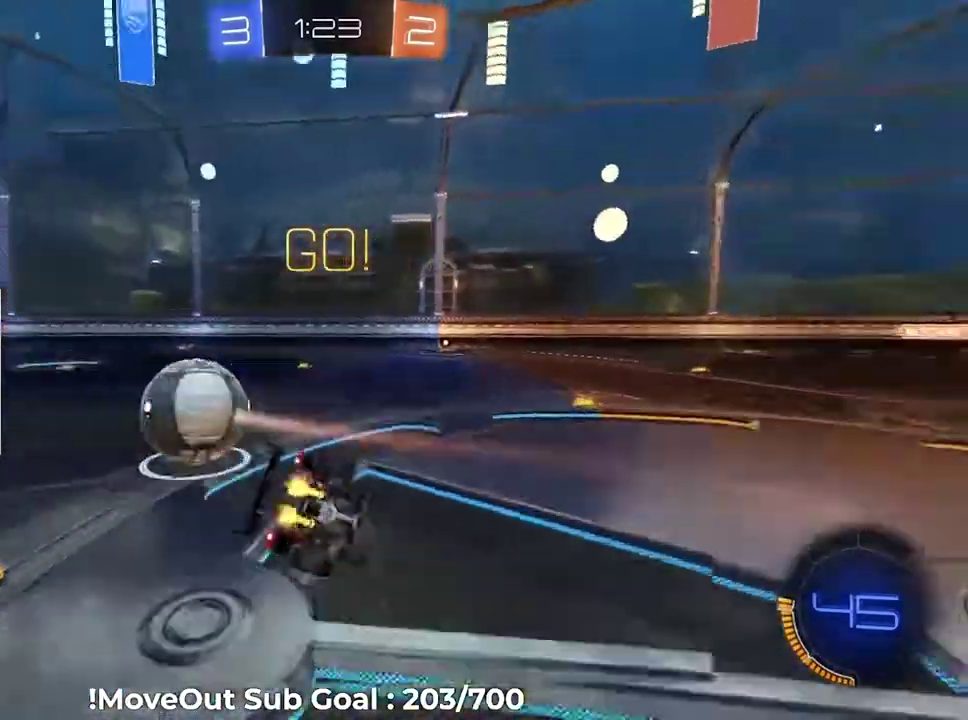
{"buttons": ["L1", "R2"], "right_stick": "center", "events": [[116, "A", "up"]]}
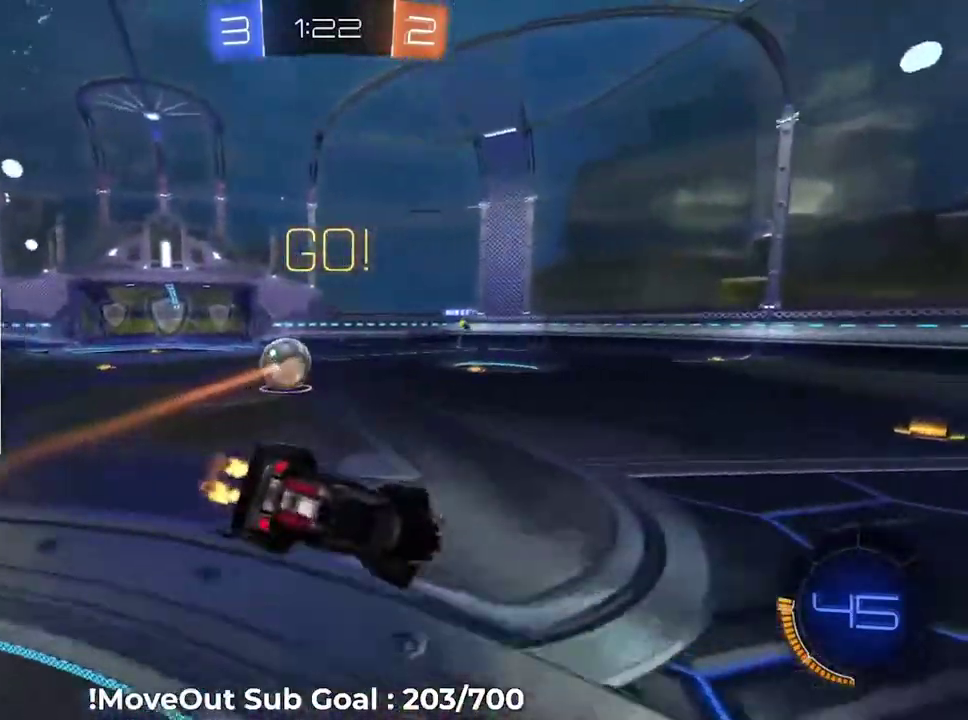
{"buttons": ["R2"], "right_stick": "center", "events": [[34, "Y", "down"], [84, "L1", "up"], [117, "Y", "up"]]}
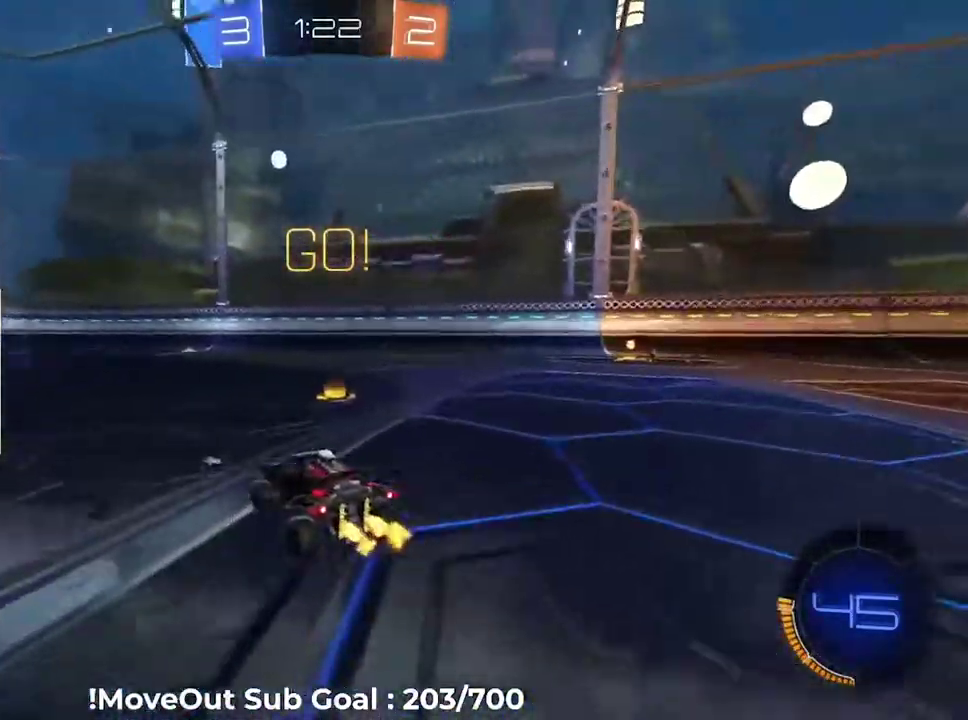
{"buttons": ["A", "R2"], "right_stick": "center", "events": [[317, "A", "down"], [383, "A", "up"], [484, "A", "down"]]}
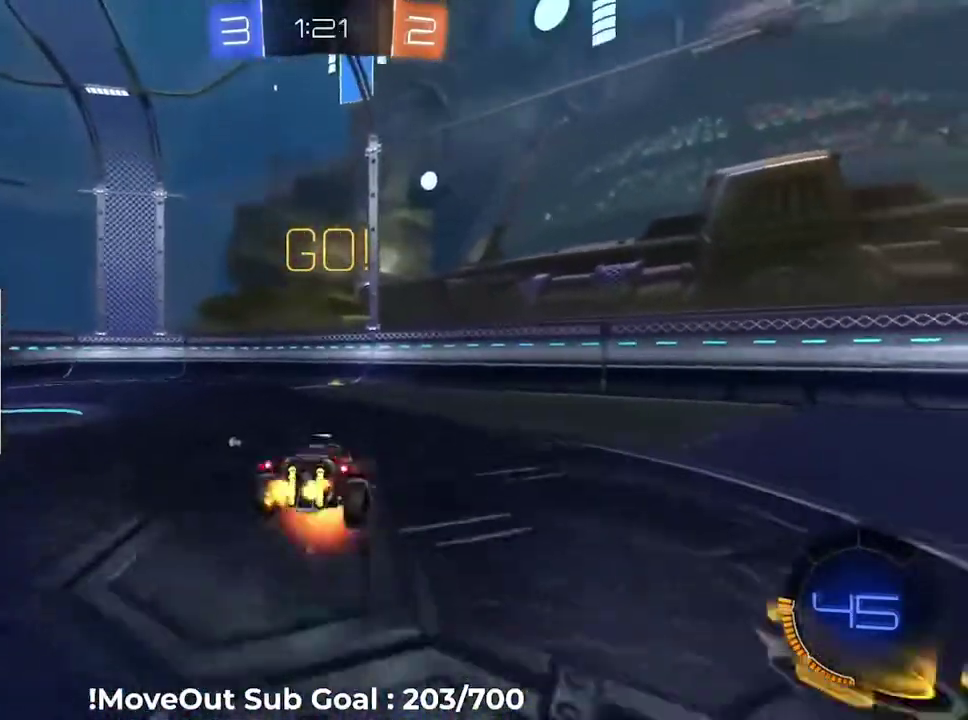
{"buttons": ["R2"], "right_stick": "center", "events": [[100, "A", "up"], [217, "Y", "down"], [301, "Y", "up"]]}
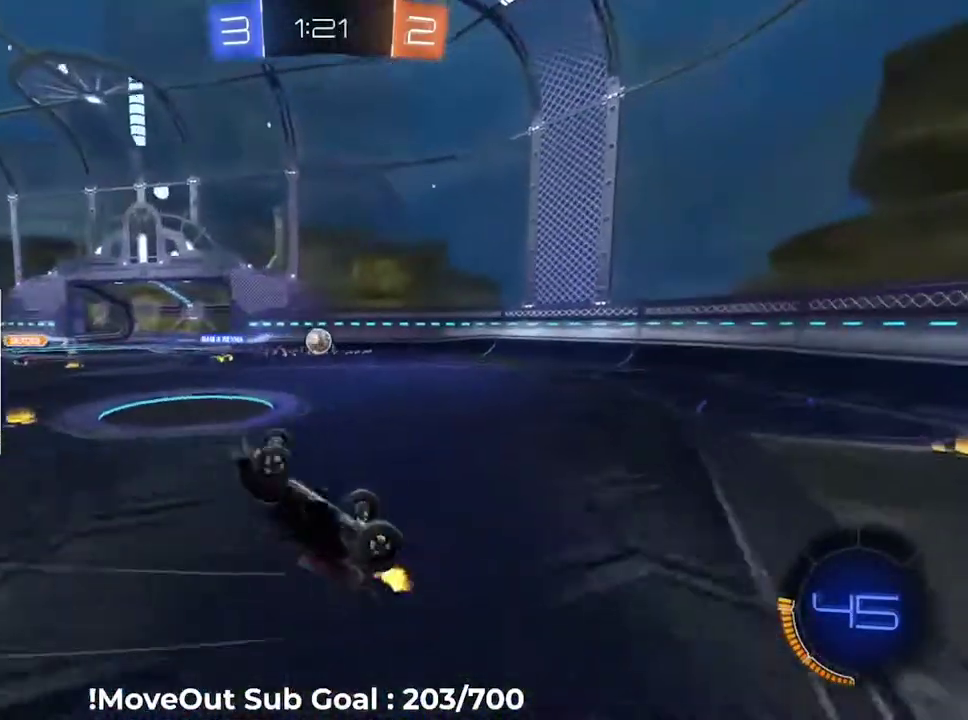
{"buttons": ["Y", "R2"], "right_stick": "center", "events": [[267, "Y", "down"], [333, "Y", "up"], [467, "Y", "down"]]}
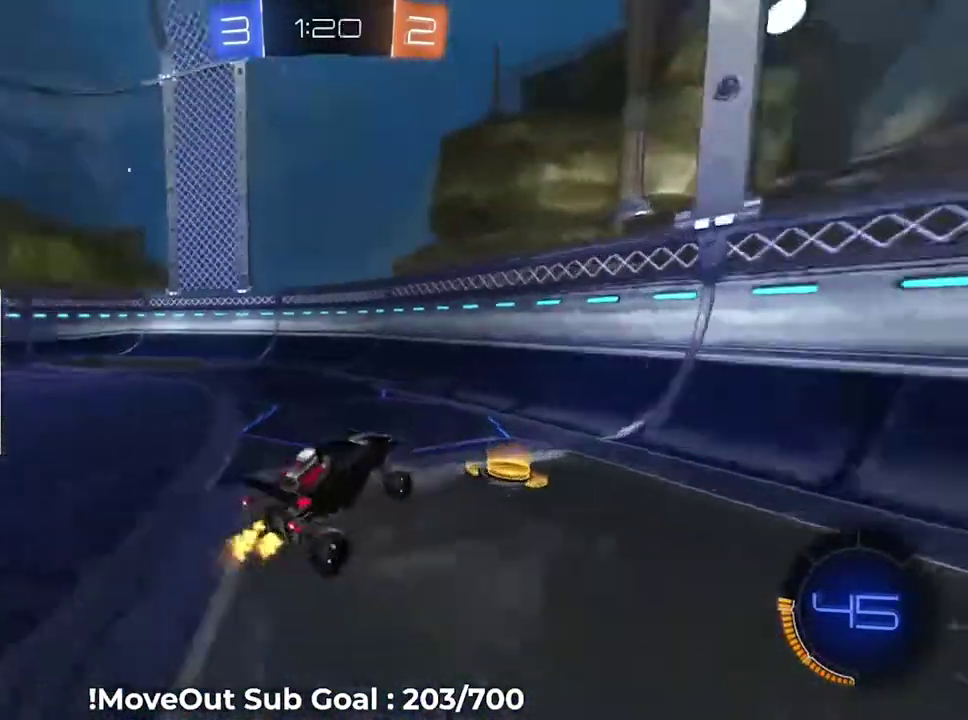
{"buttons": ["R2"], "right_stick": "center", "events": [[34, "Y", "up"], [100, "R1", "down"], [234, "R1", "up"]]}
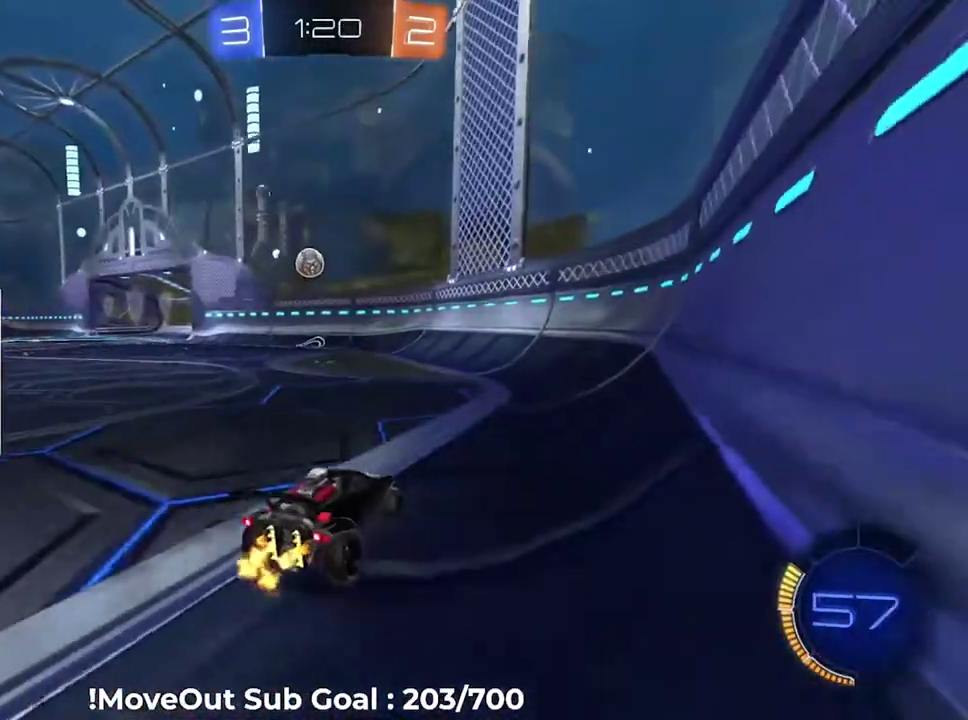
{"buttons": ["R2"], "right_stick": "center", "events": []}
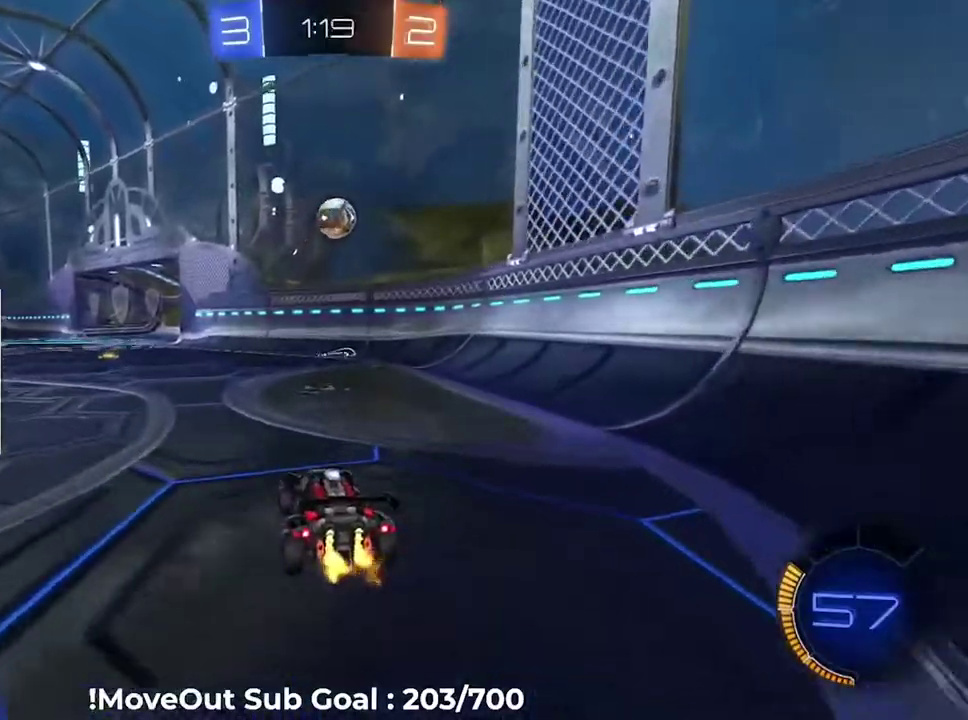
{"buttons": ["R1", "R2"], "right_stick": "center", "events": [[483, "R1", "down"]]}
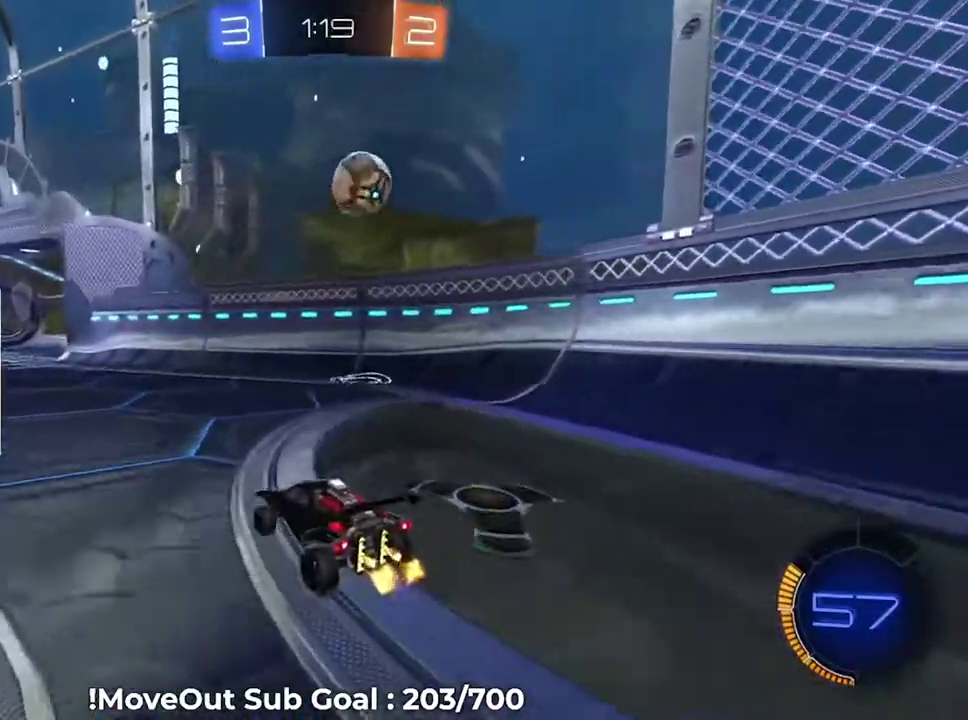
{"buttons": ["R2"], "right_stick": "center", "events": [[150, "R1", "up"]]}
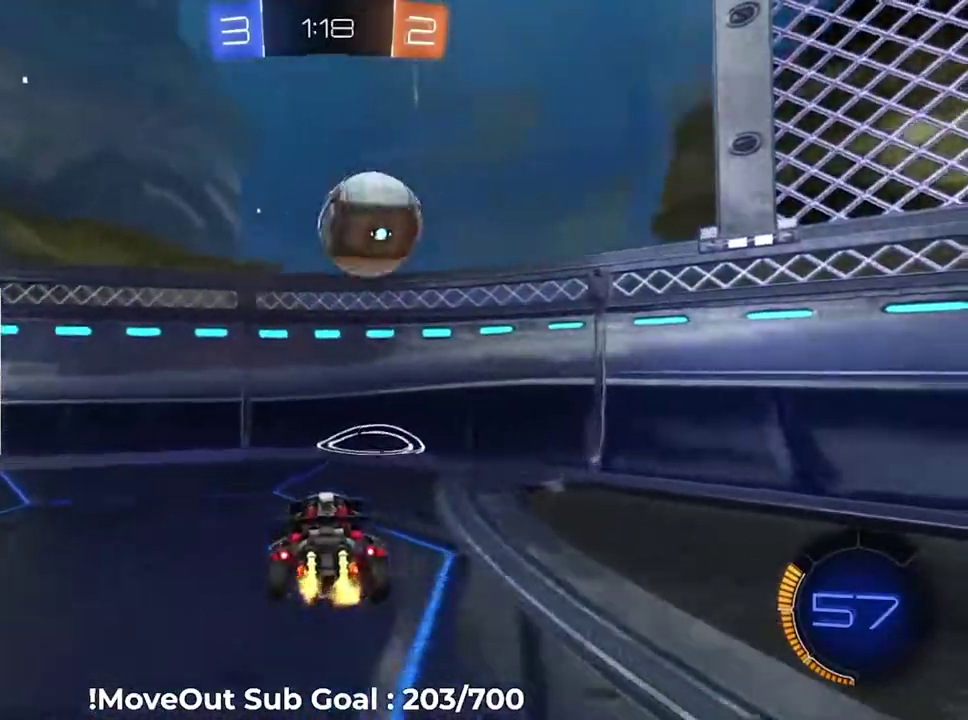
{"buttons": ["R2"], "right_stick": "center", "events": []}
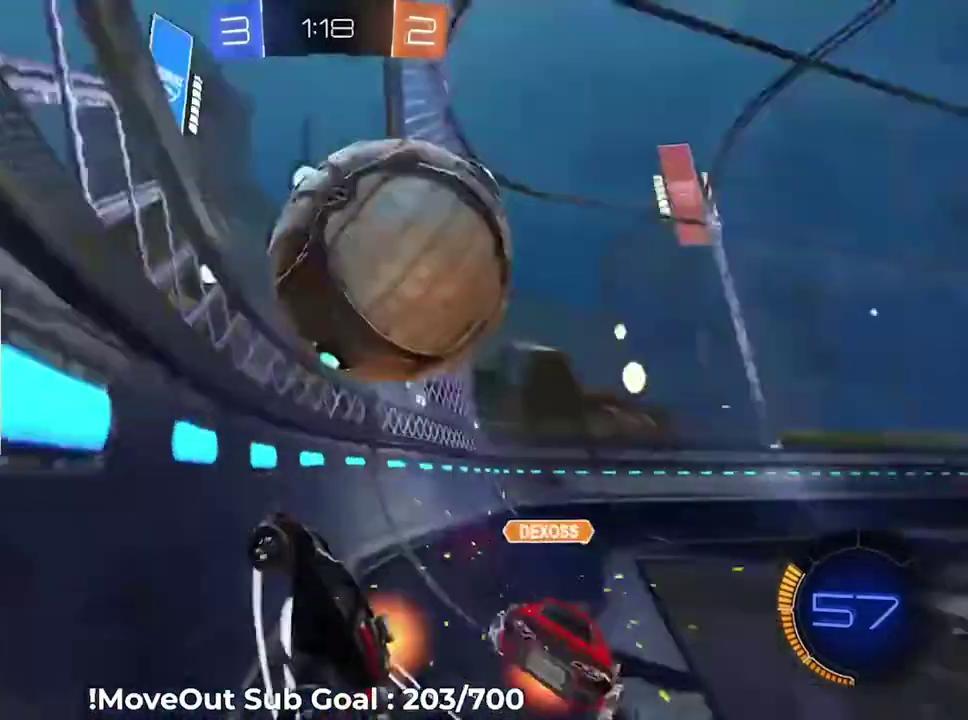
{"buttons": ["R2"], "right_stick": "center", "events": []}
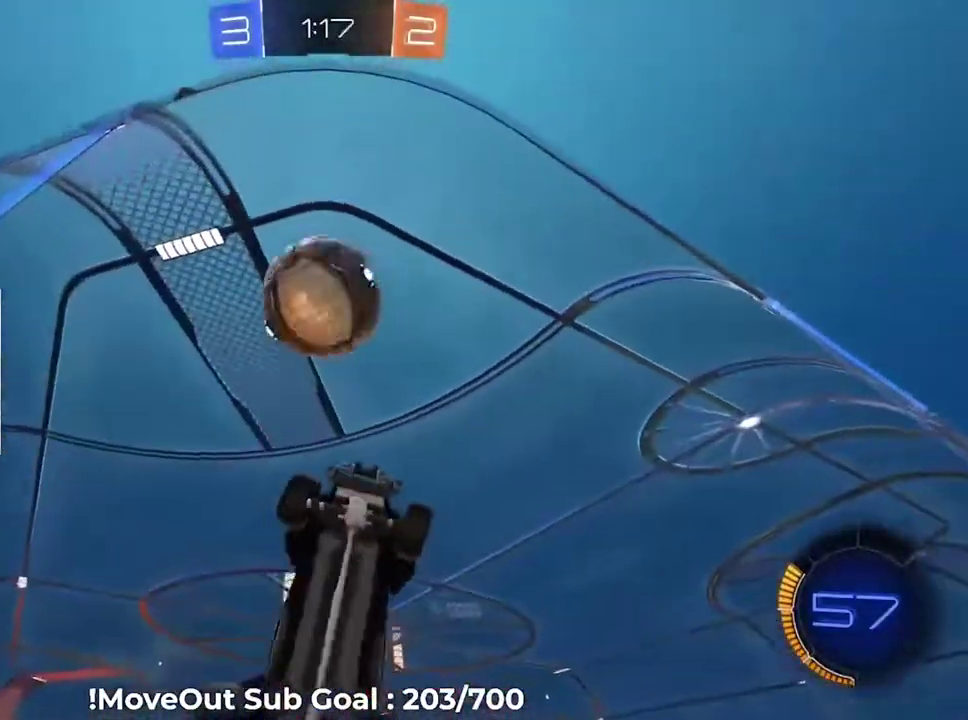
{"buttons": ["R2"], "right_stick": "center", "events": []}
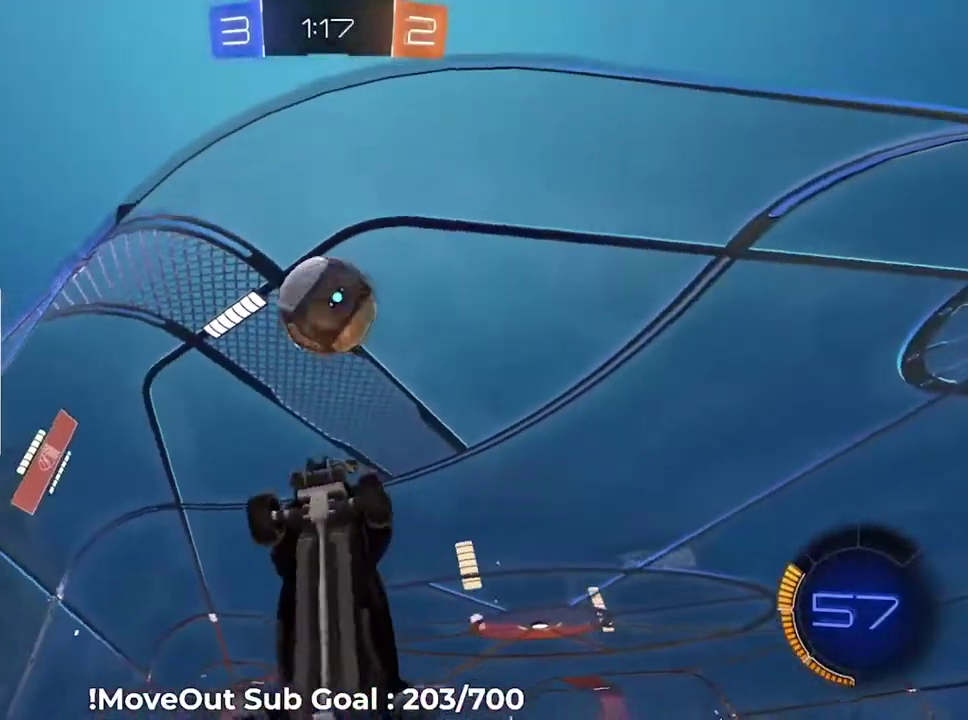
{"buttons": ["A", "R2"], "right_stick": "center", "events": [[450, "A", "down"]]}
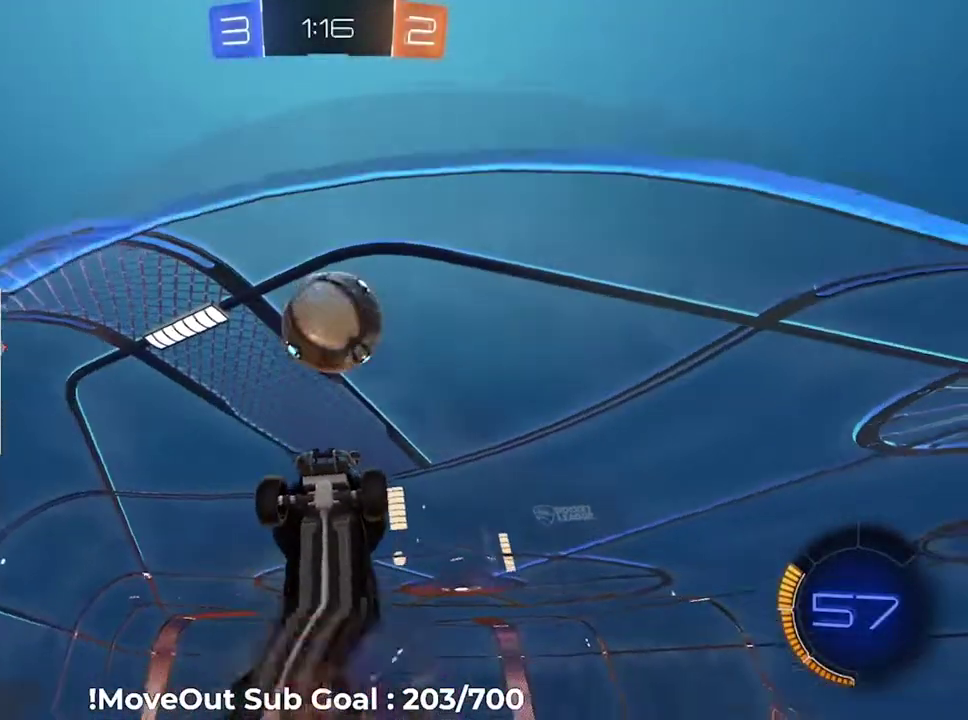
{"buttons": ["R2"], "right_stick": "center", "events": [[33, "A", "up"]]}
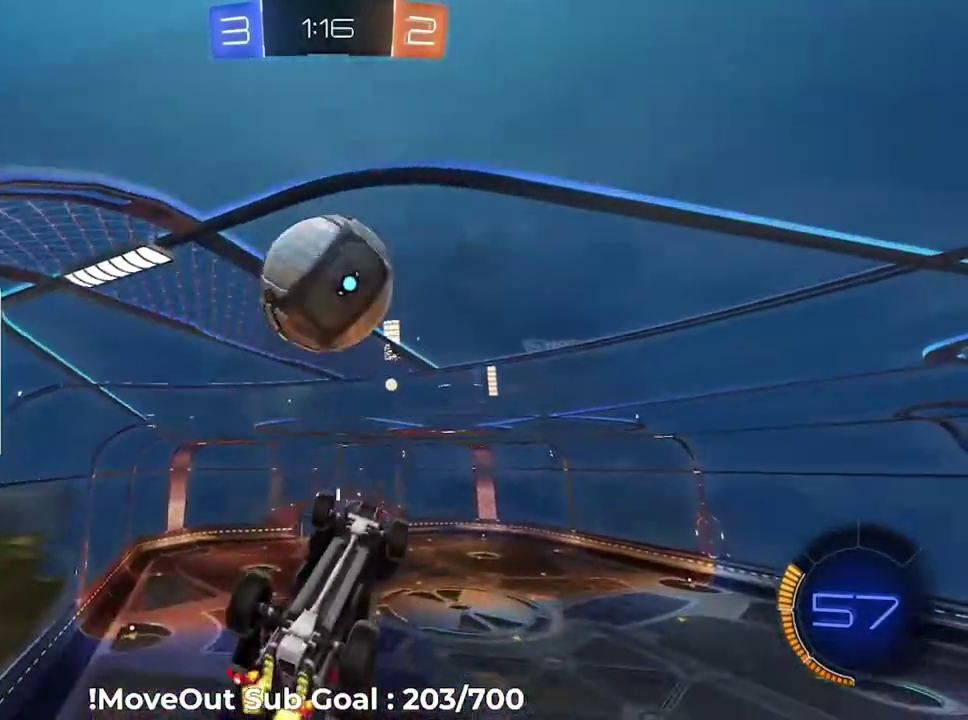
{"buttons": ["A", "R2"], "right_stick": "center", "events": [[467, "A", "down"]]}